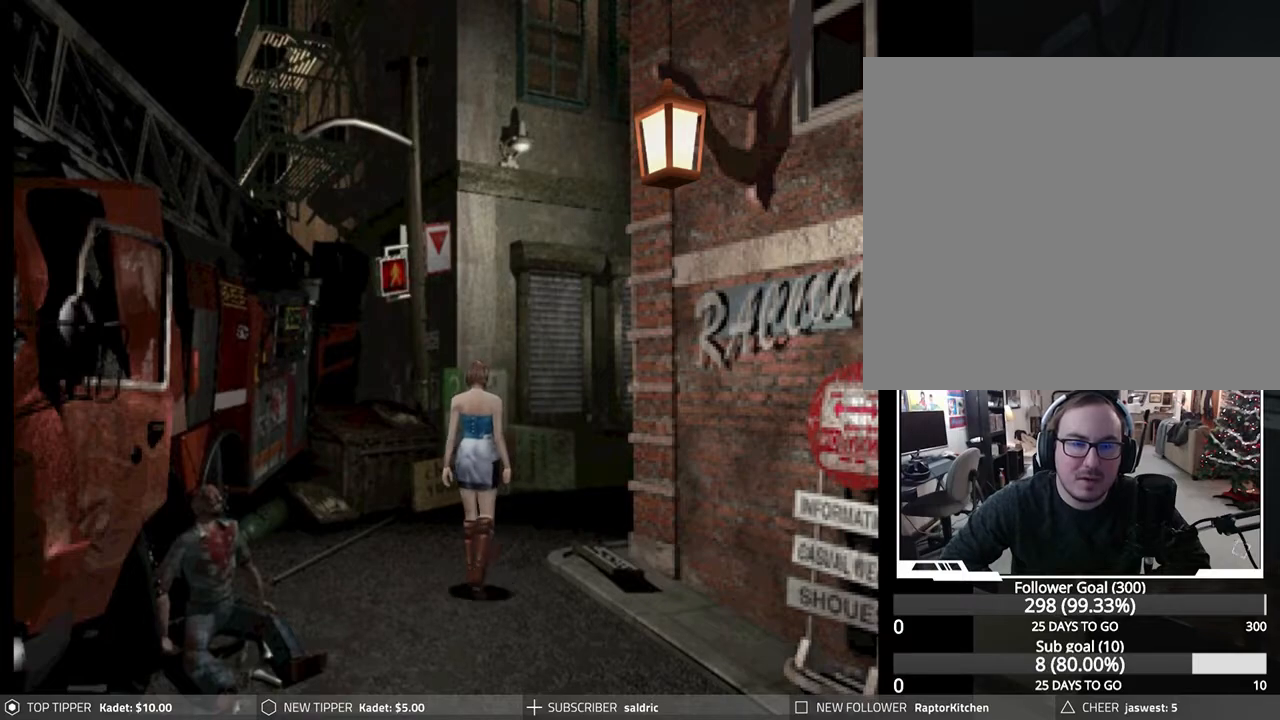
Gameplay with a controller (PlayStation layout); each line is a JSON object with the inputs held at the frame after it. "events" lists button and stick changes between this image and that frame as [ms after this image, input, new state], when the widget could be followed in between. Not read: right_stick.
{"buttons": ["DPAD_DOWN"], "left_stick": "center", "events": [[317, "DPAD_LEFT", "down"], [417, "DPAD_LEFT", "up"]]}
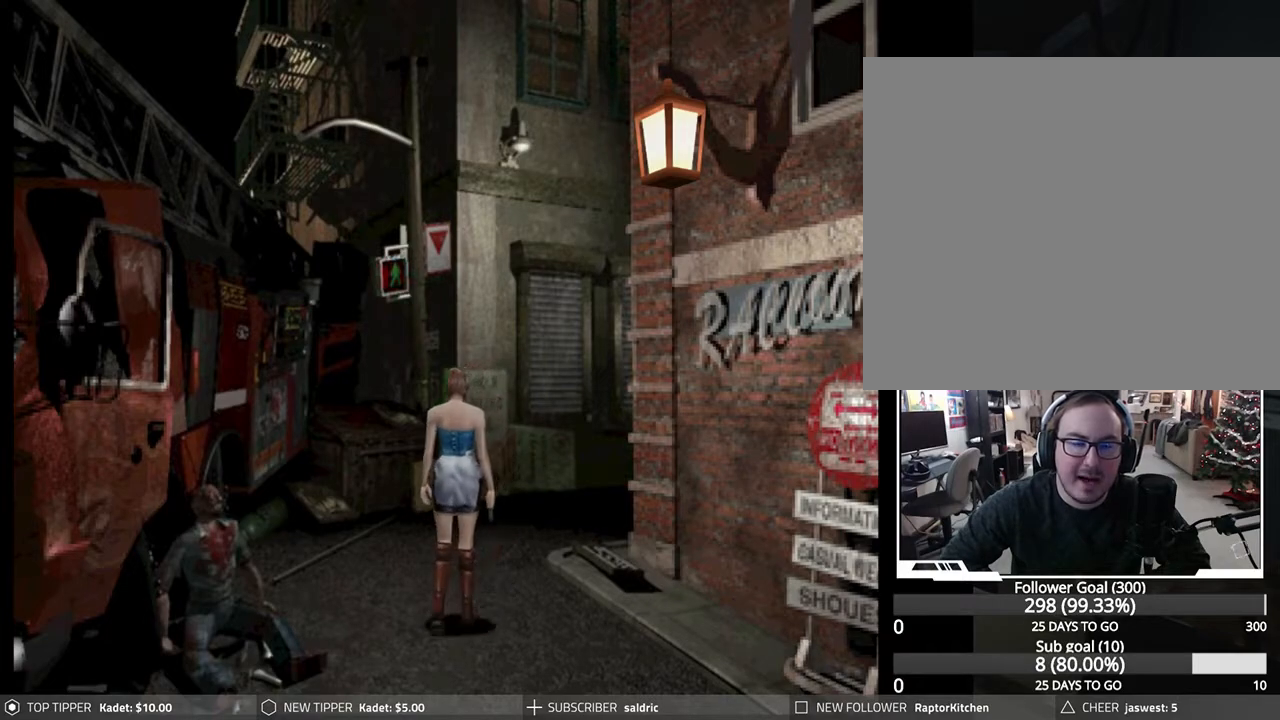
{"buttons": ["DPAD_DOWN"], "left_stick": "center", "events": []}
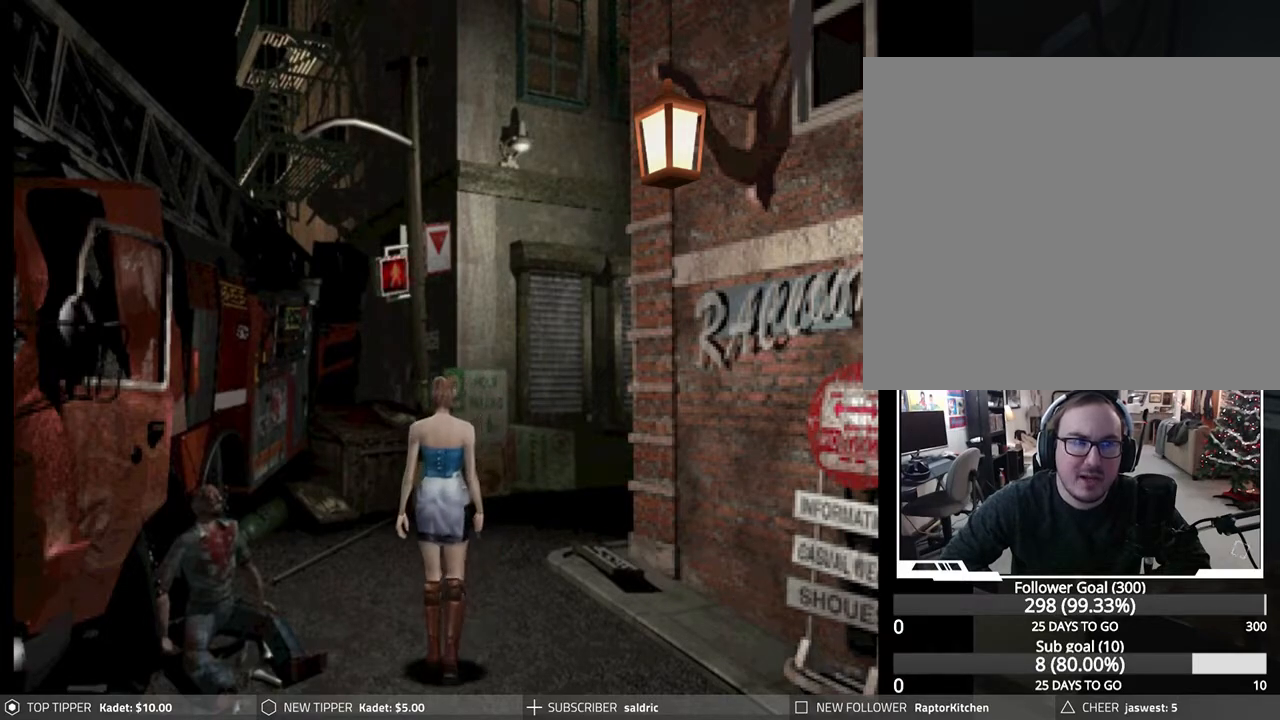
{"buttons": ["DPAD_DOWN"], "left_stick": "center", "events": []}
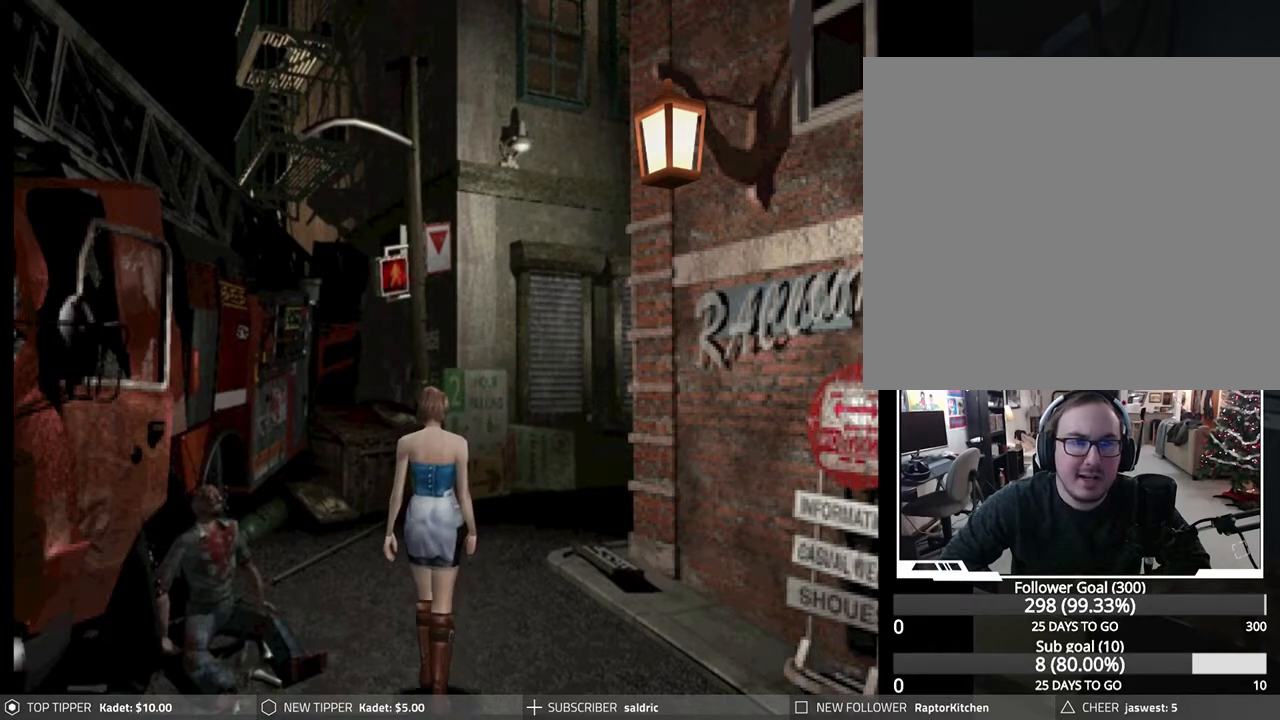
{"buttons": ["DPAD_DOWN", "DPAD_LEFT"], "left_stick": "center", "events": [[450, "DPAD_LEFT", "down"]]}
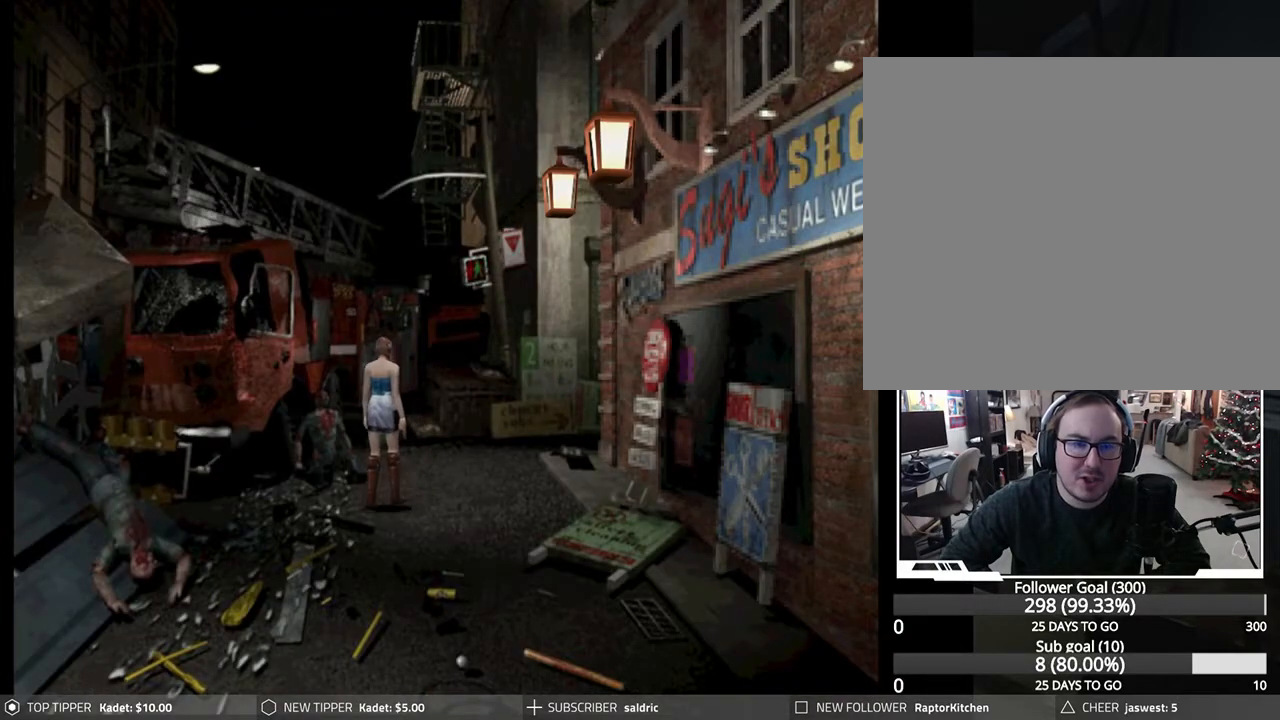
{"buttons": ["DPAD_DOWN"], "left_stick": "center", "events": [[300, "DPAD_LEFT", "up"]]}
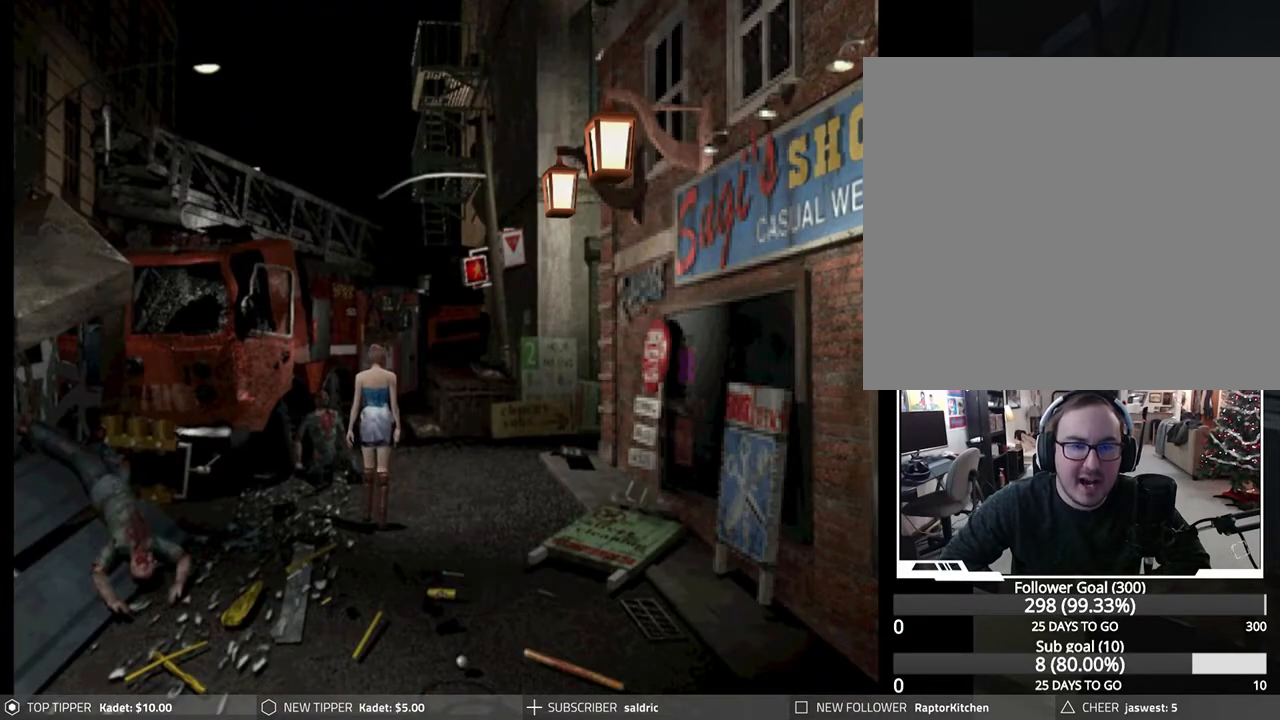
{"buttons": ["DPAD_DOWN"], "left_stick": "center", "events": []}
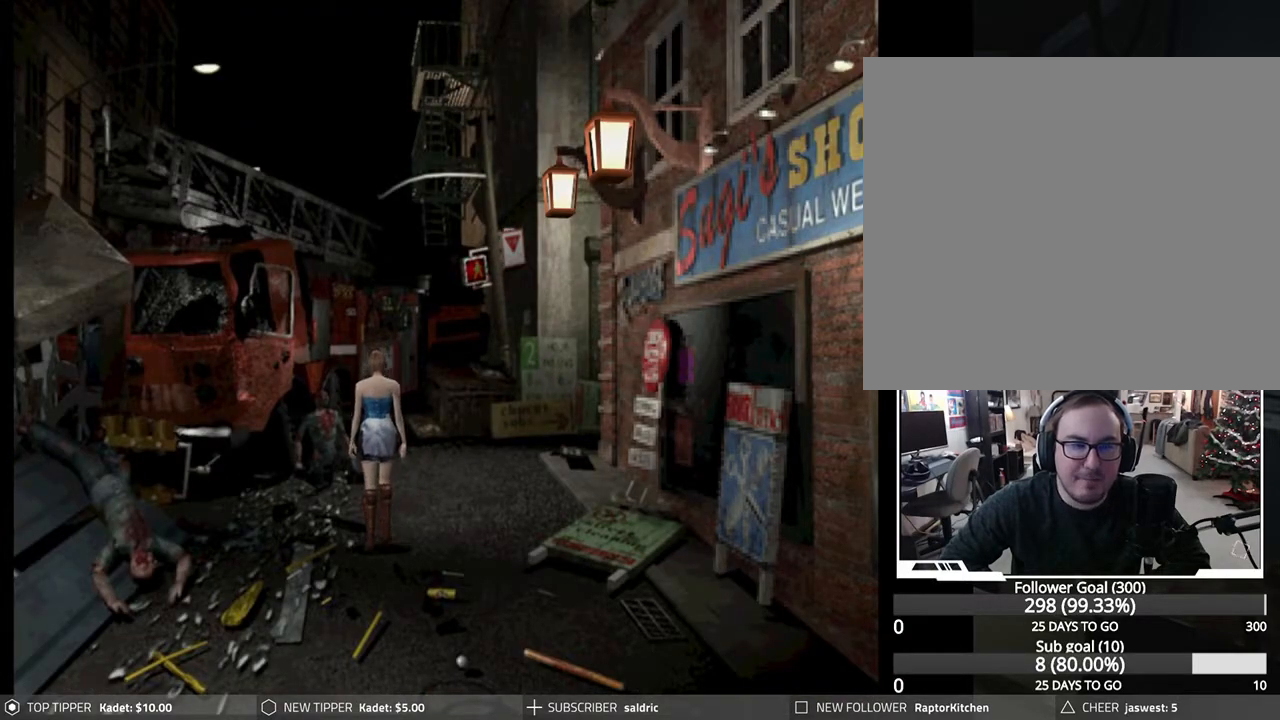
{"buttons": ["DPAD_DOWN"], "left_stick": "center", "events": []}
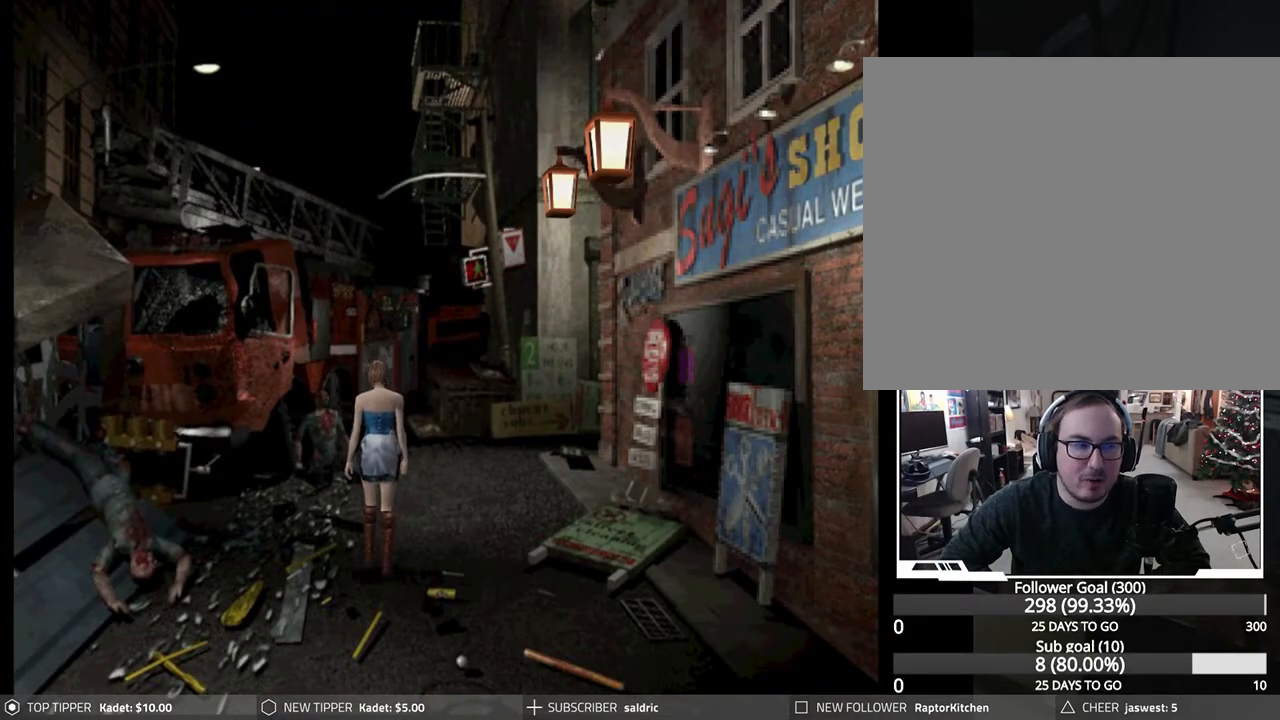
{"buttons": ["DPAD_DOWN"], "left_stick": "center", "events": []}
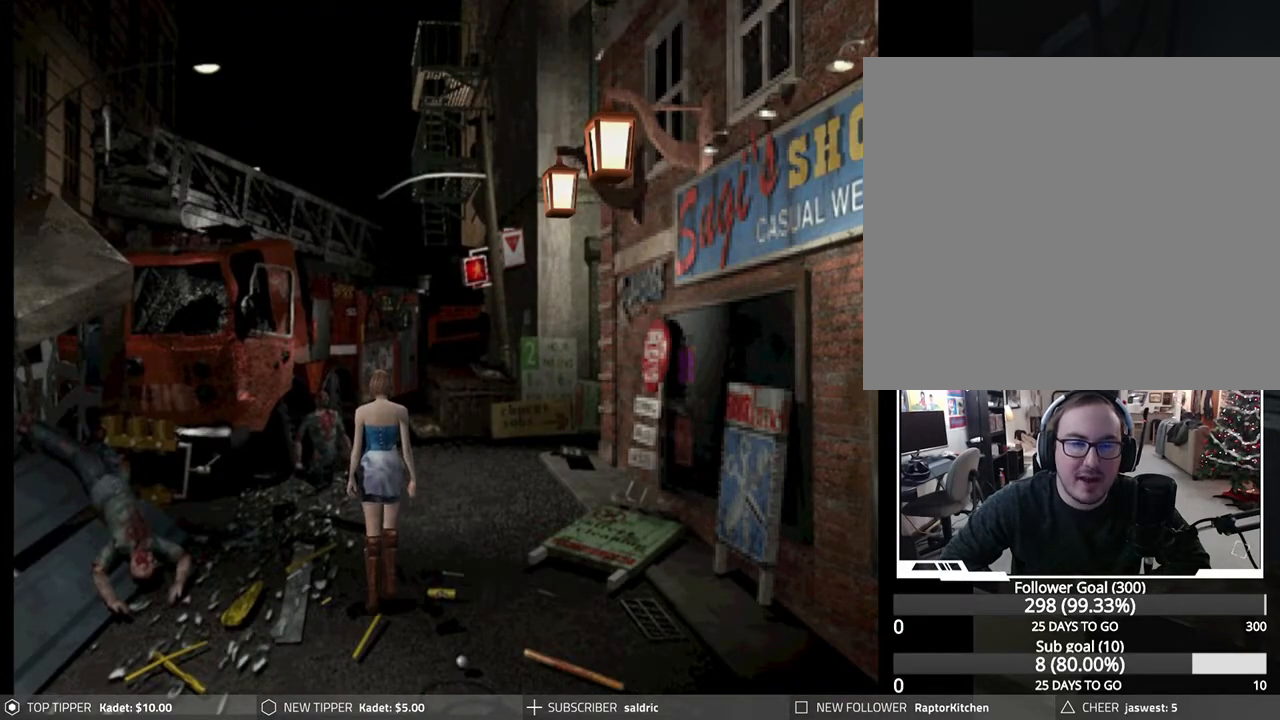
{"buttons": ["DPAD_DOWN"], "left_stick": "center", "events": []}
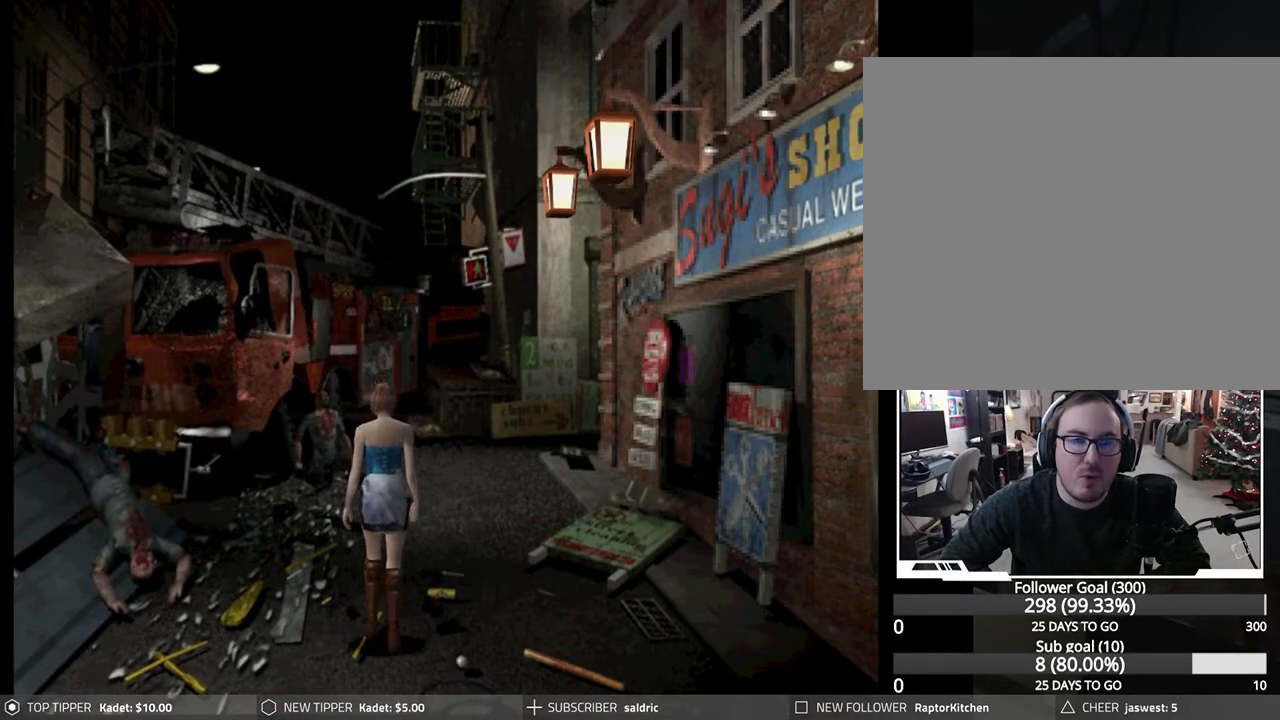
{"buttons": ["DPAD_DOWN"], "left_stick": "center", "events": []}
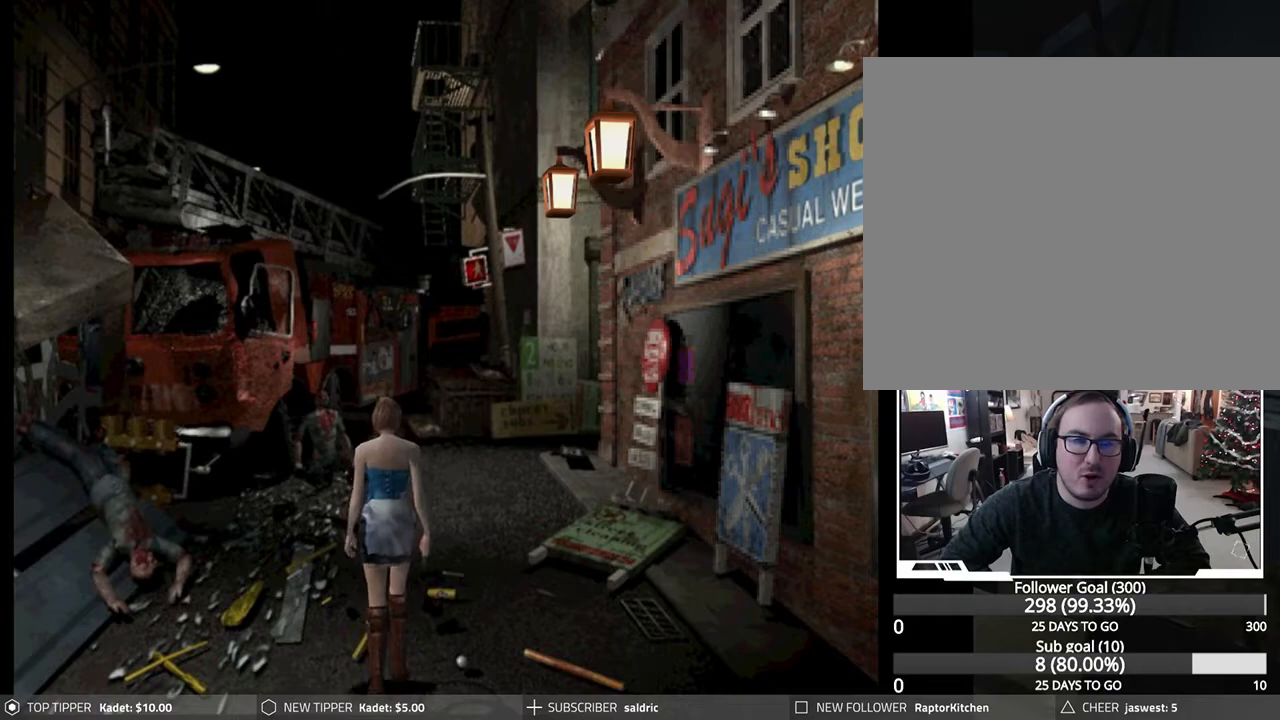
{"buttons": ["DPAD_DOWN"], "left_stick": "center", "events": []}
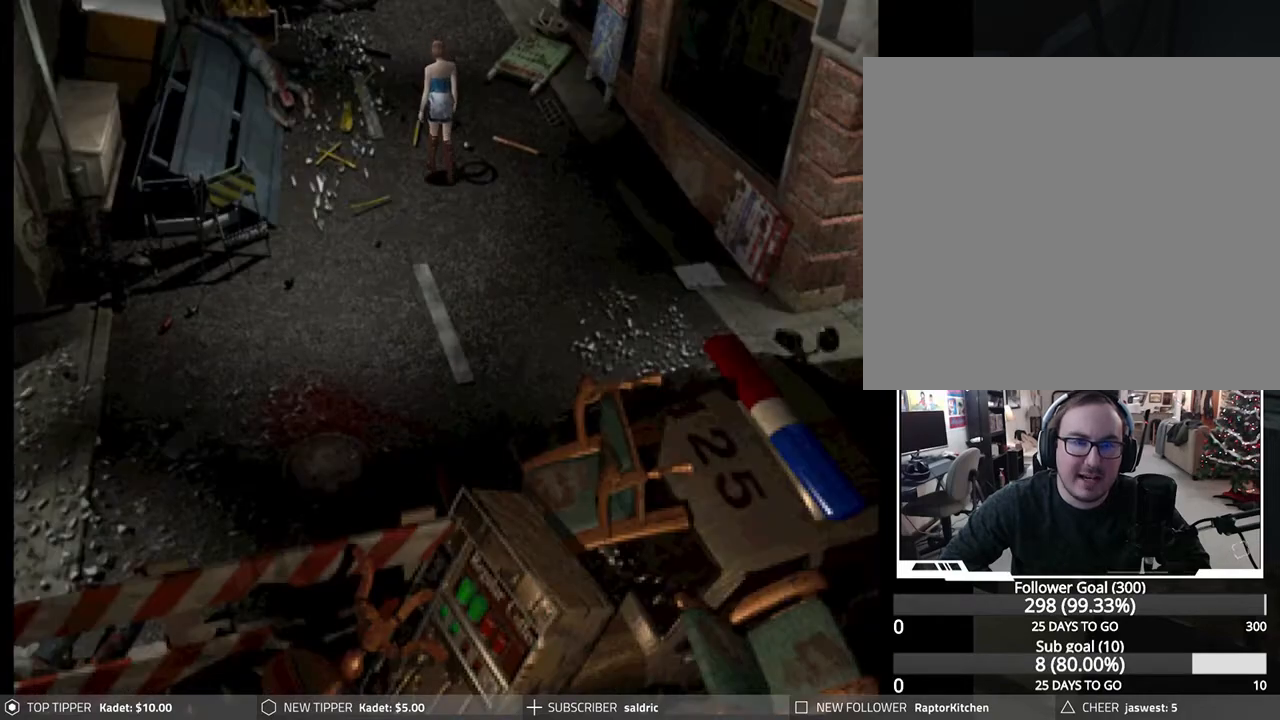
{"buttons": ["DPAD_DOWN", "DPAD_RIGHT"], "left_stick": "center", "events": [[433, "DPAD_RIGHT", "down"]]}
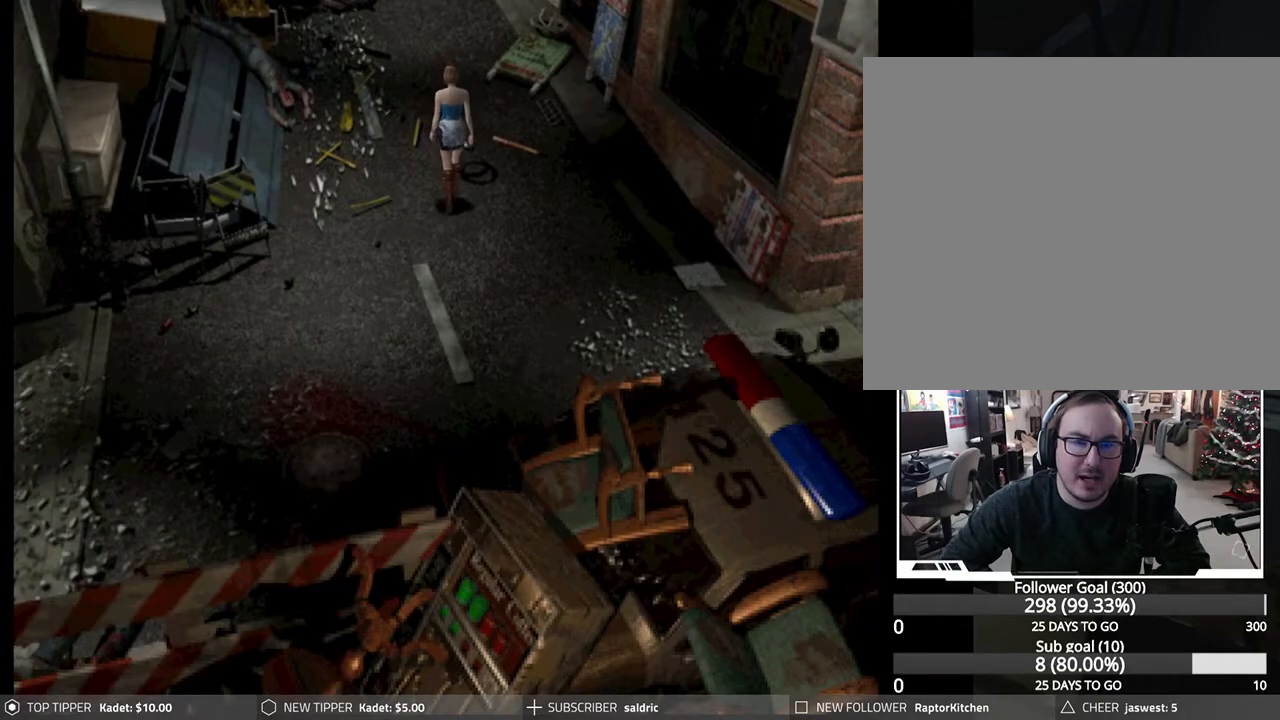
{"buttons": ["DPAD_DOWN"], "left_stick": "center", "events": [[233, "DPAD_RIGHT", "up"]]}
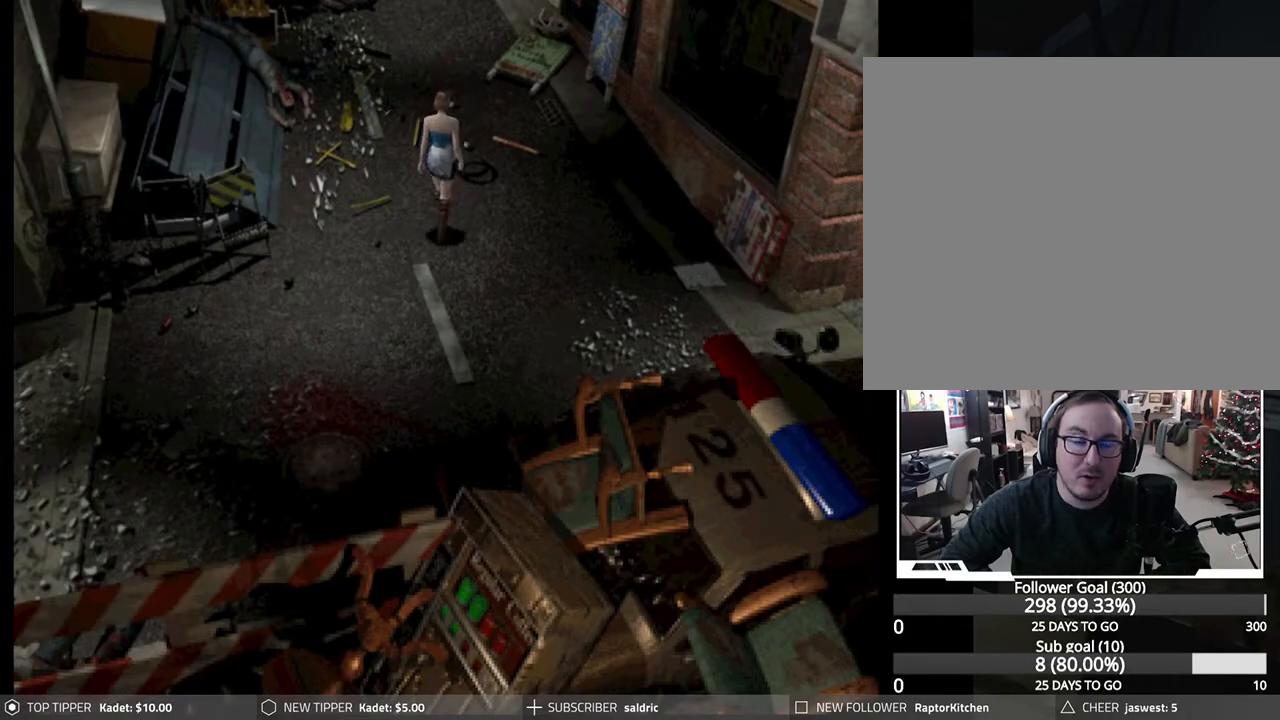
{"buttons": ["DPAD_DOWN", "DPAD_RIGHT"], "left_stick": "center", "events": [[450, "DPAD_RIGHT", "down"]]}
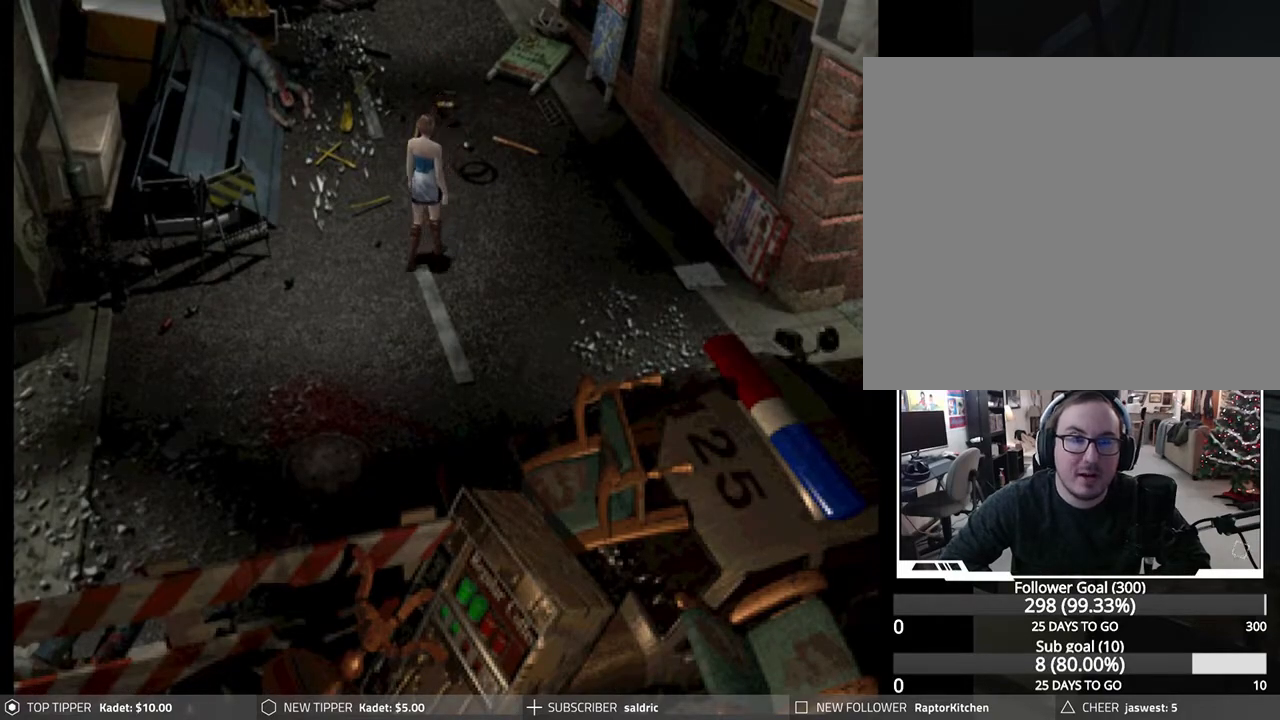
{"buttons": ["DPAD_DOWN"], "left_stick": "center", "events": [[133, "DPAD_RIGHT", "up"]]}
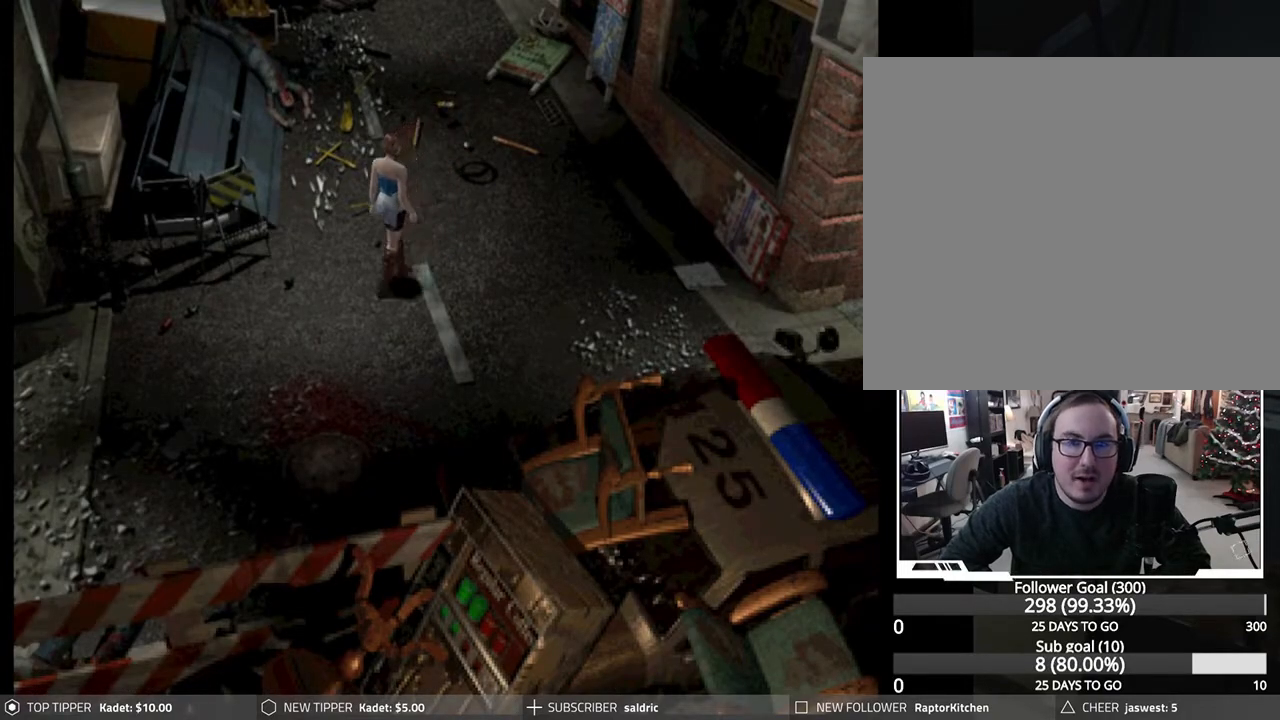
{"buttons": ["DPAD_DOWN"], "left_stick": "center", "events": []}
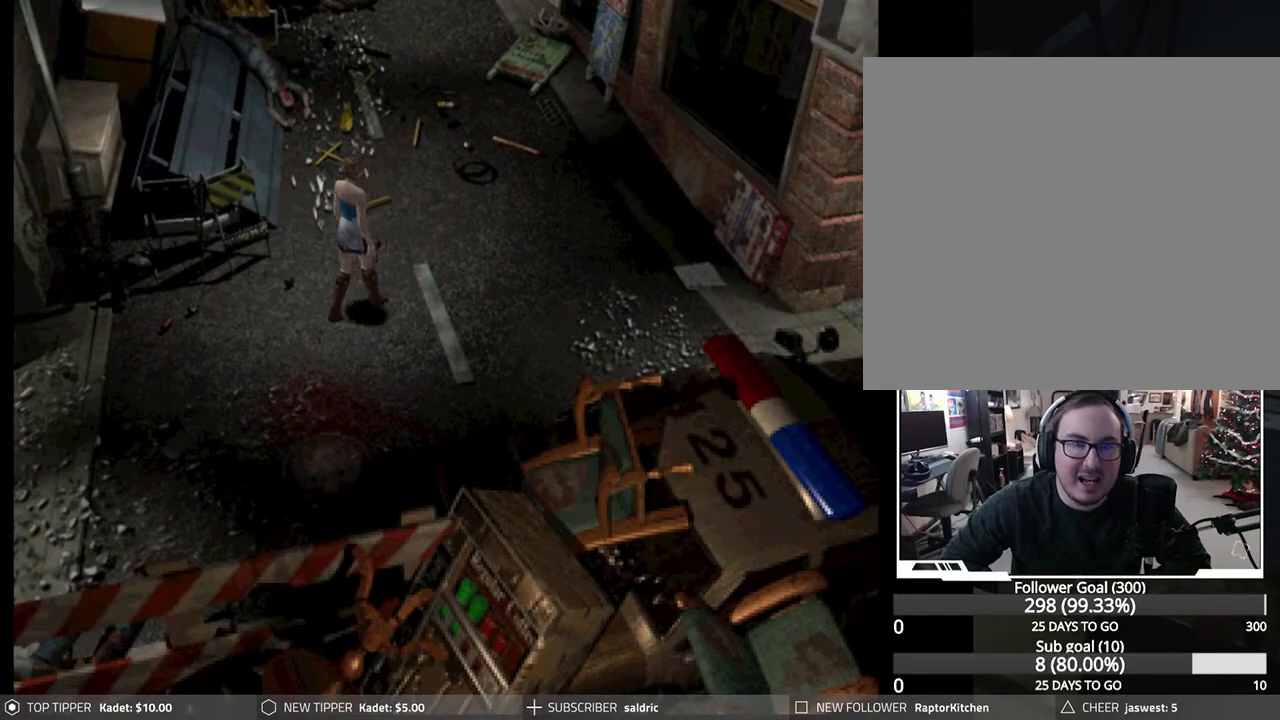
{"buttons": ["DPAD_DOWN"], "left_stick": "center", "events": []}
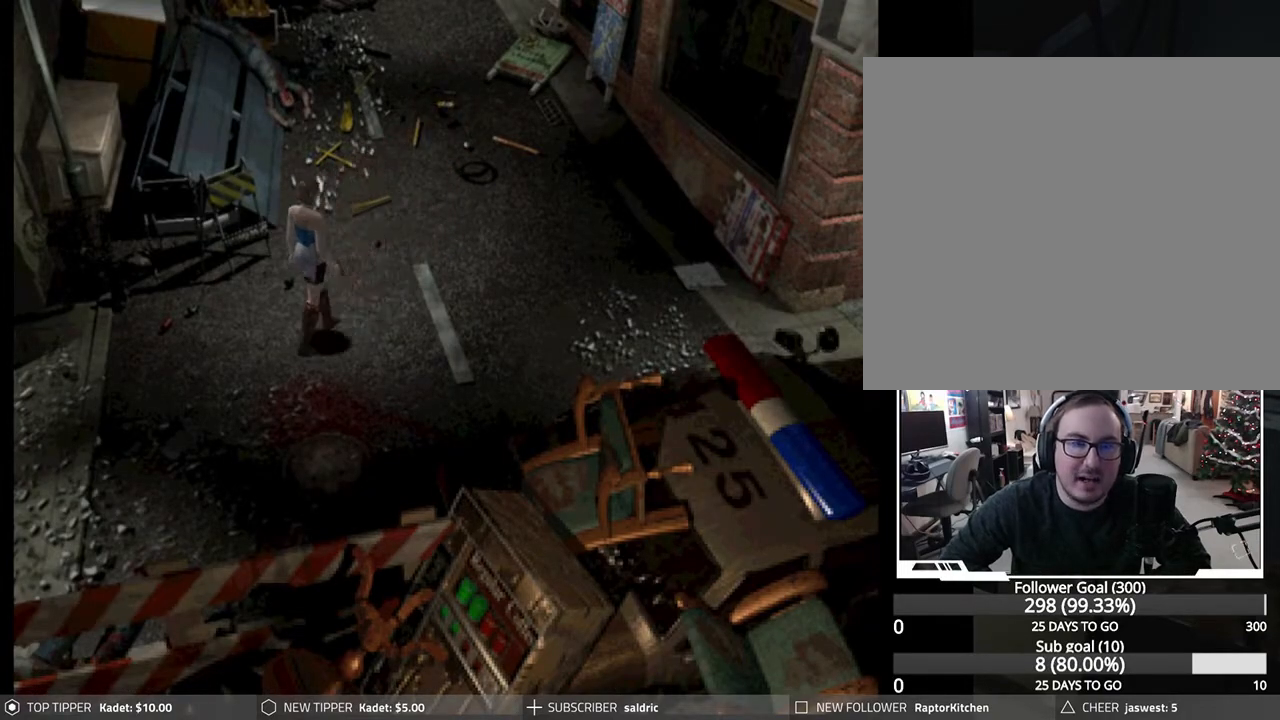
{"buttons": ["DPAD_DOWN"], "left_stick": "center", "events": [[267, "DPAD_RIGHT", "down"], [383, "DPAD_RIGHT", "up"]]}
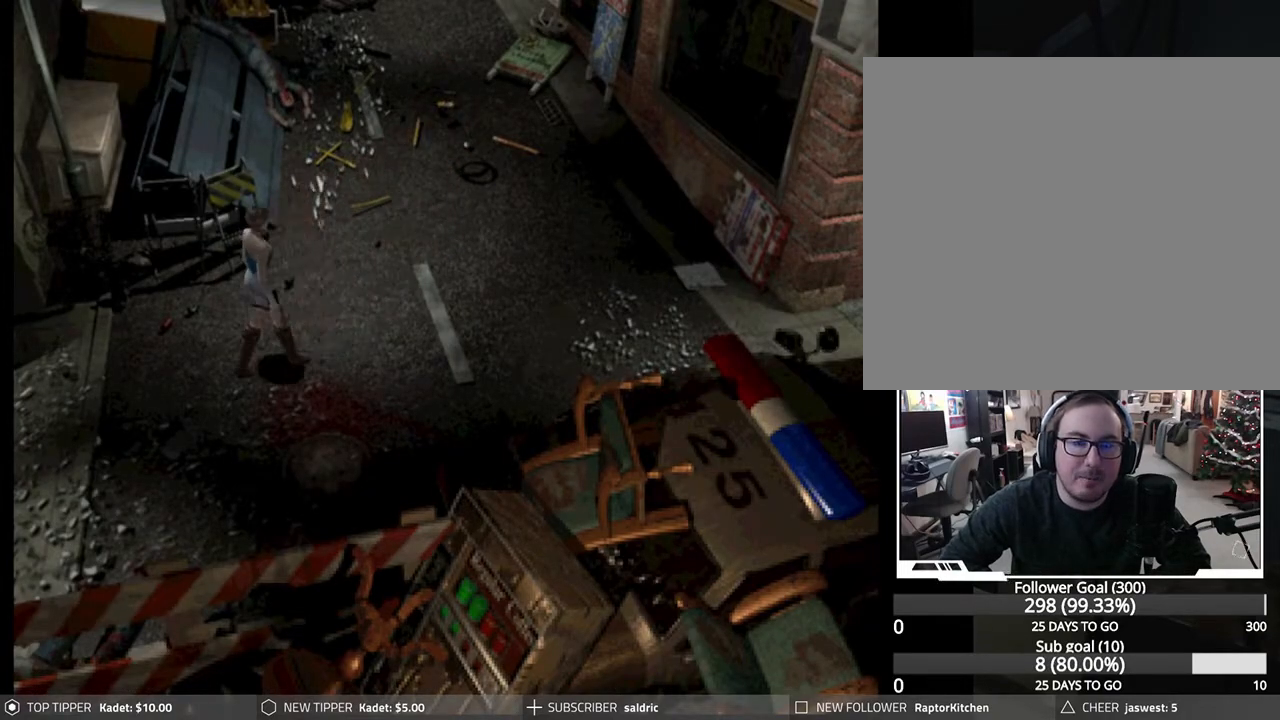
{"buttons": ["DPAD_DOWN", "DPAD_RIGHT"], "left_stick": "center", "events": [[367, "DPAD_RIGHT", "down"]]}
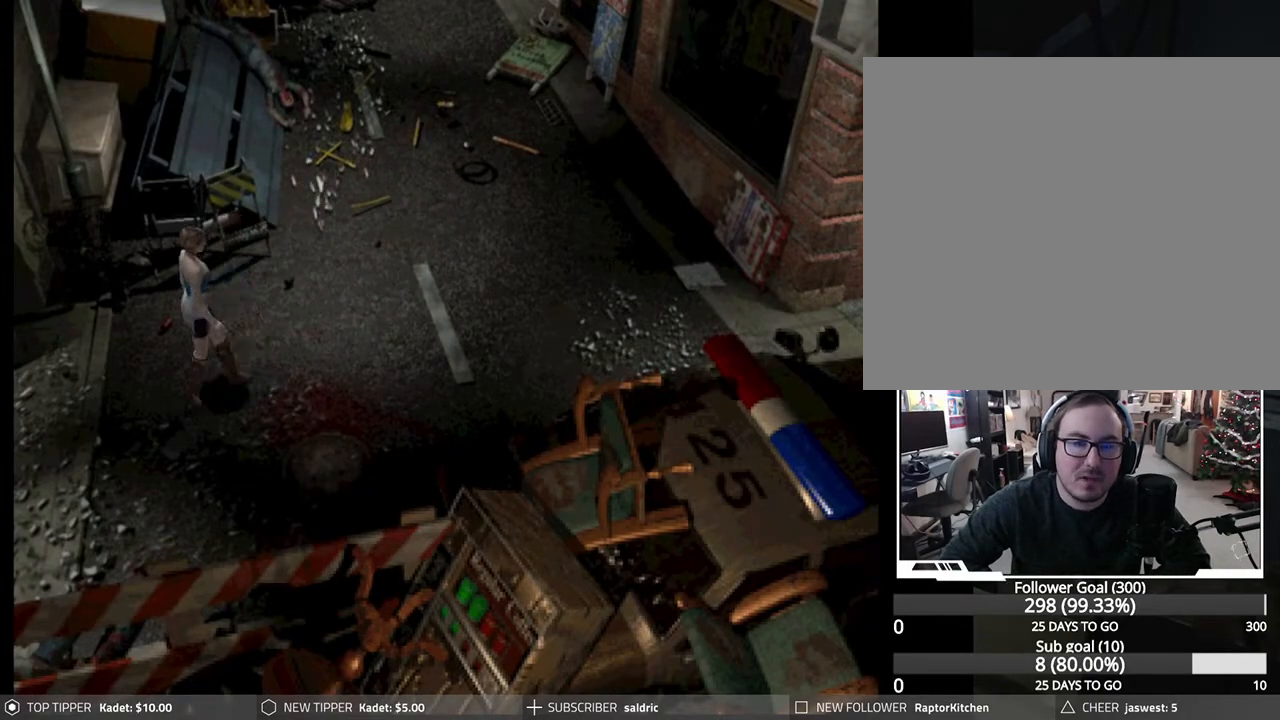
{"buttons": ["DPAD_DOWN"], "left_stick": "center", "events": [[167, "DPAD_RIGHT", "up"]]}
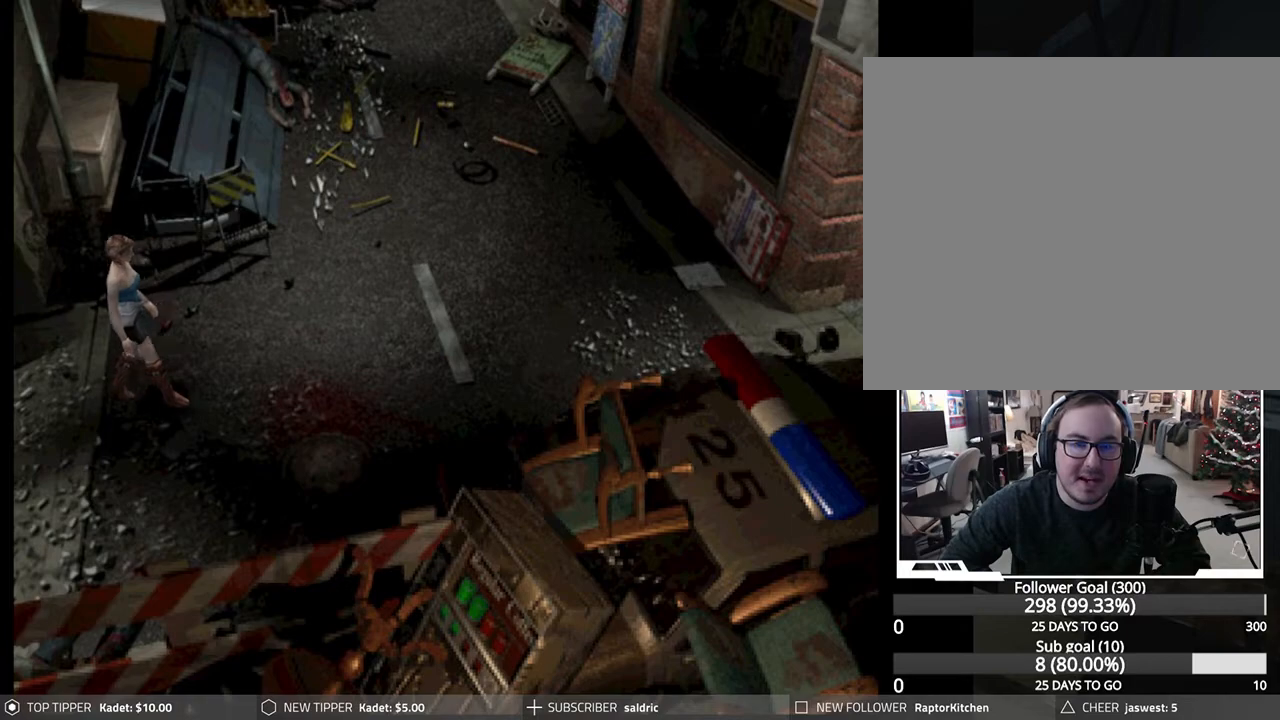
{"buttons": ["DPAD_DOWN"], "left_stick": "center", "events": [[167, "DPAD_RIGHT", "down"], [433, "DPAD_RIGHT", "up"]]}
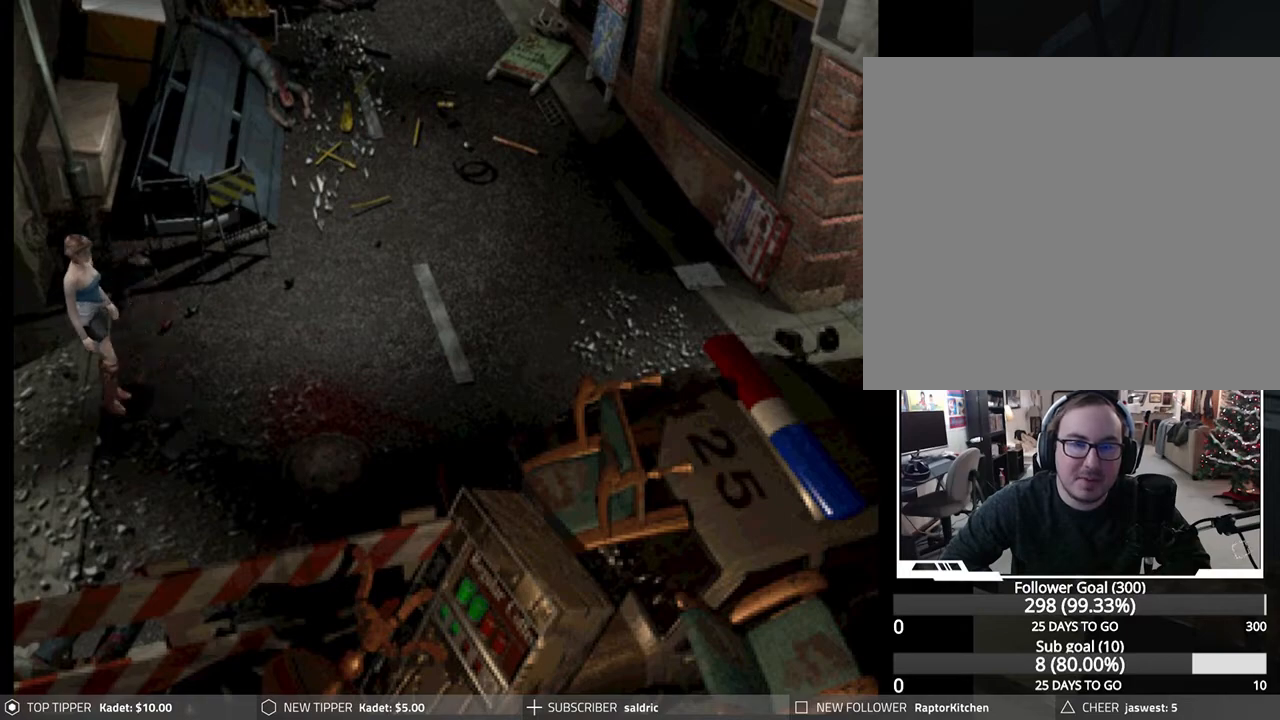
{"buttons": ["DPAD_DOWN"], "left_stick": "center", "events": [[350, "DPAD_RIGHT", "down"], [483, "DPAD_RIGHT", "up"]]}
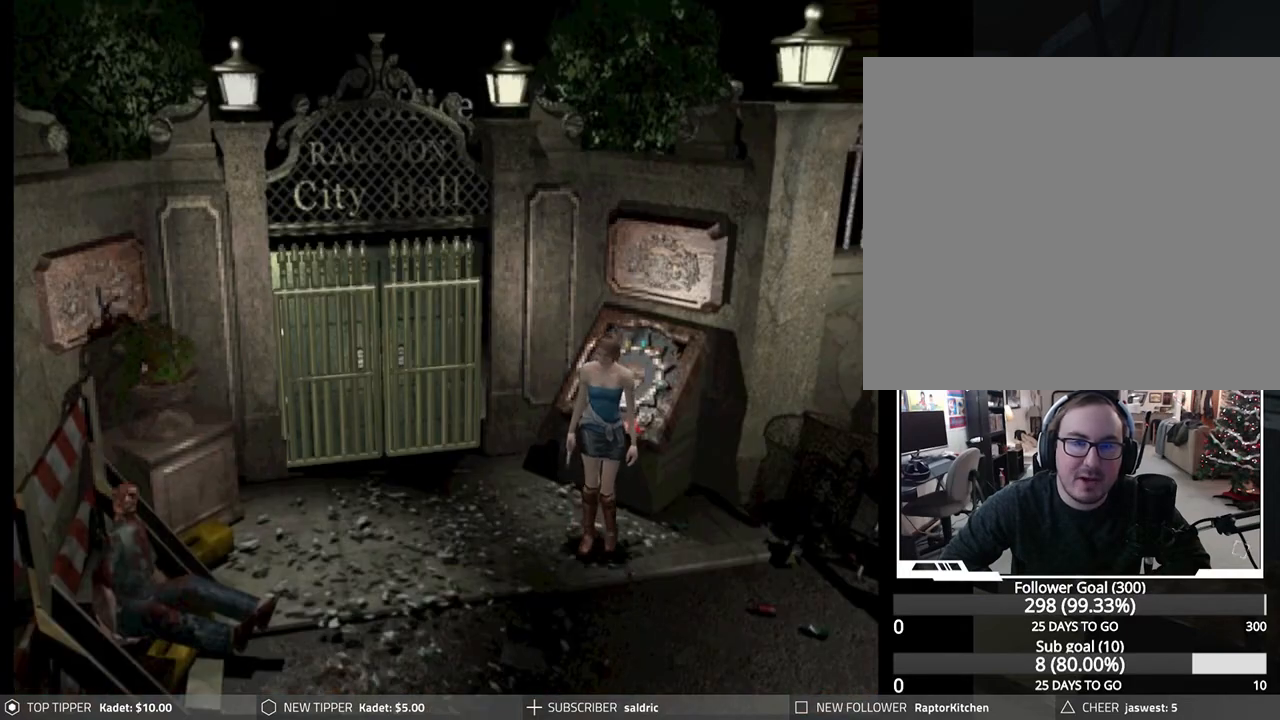
{"buttons": ["DPAD_DOWN"], "left_stick": "center", "events": []}
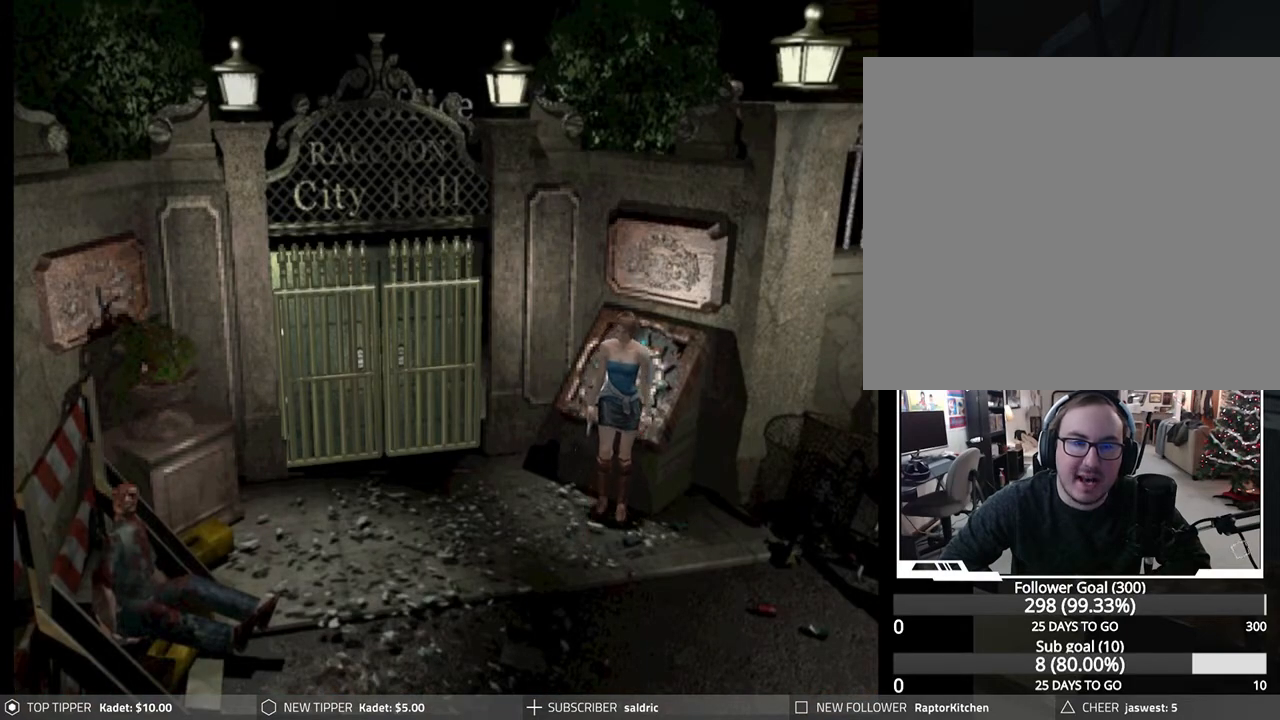
{"buttons": ["DPAD_LEFT"], "left_stick": "center", "events": [[350, "DPAD_LEFT", "down"], [367, "DPAD_DOWN", "up"]]}
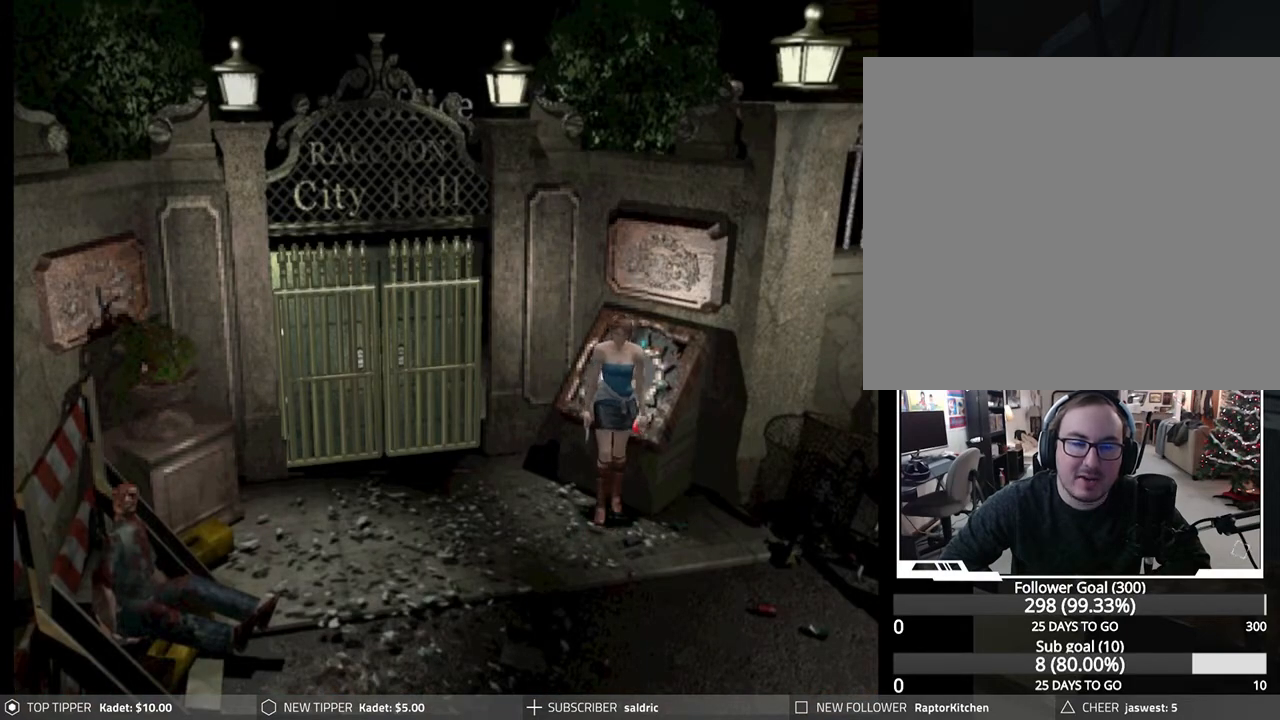
{"buttons": ["DPAD_LEFT"], "left_stick": "center", "events": []}
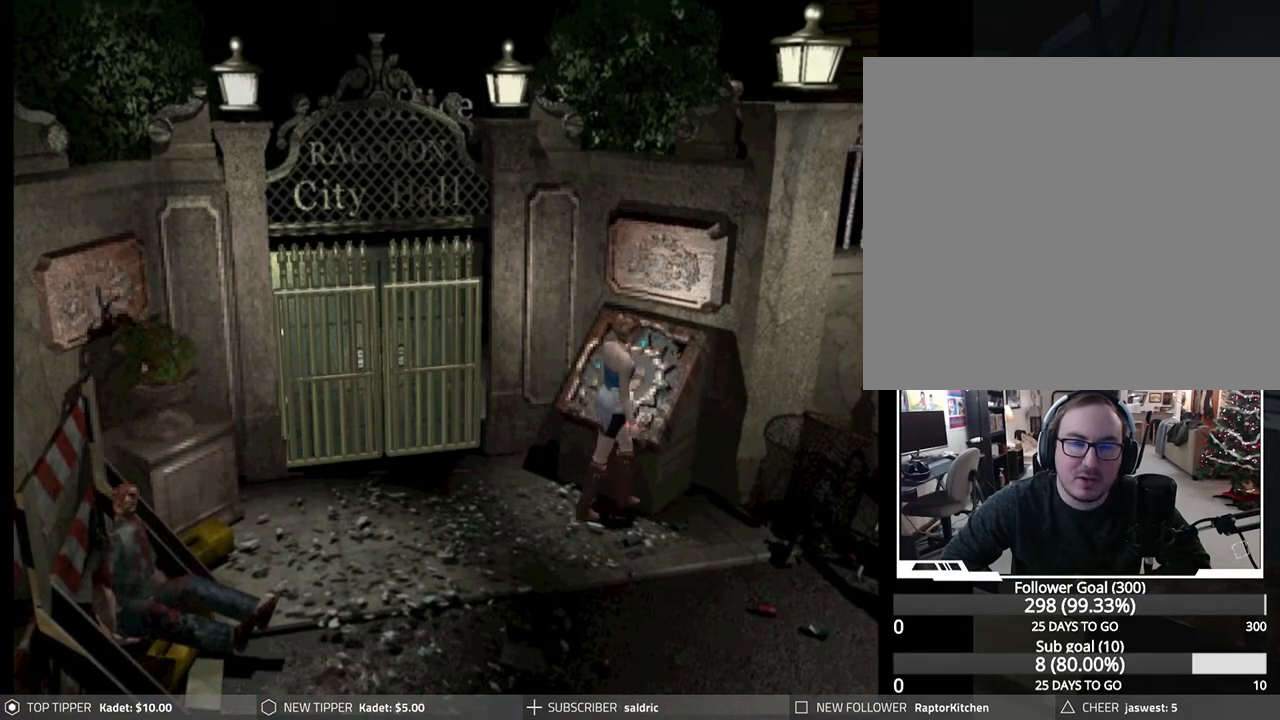
{"buttons": ["TRIANGLE"], "left_stick": "center", "events": [[450, "DPAD_LEFT", "up"], [500, "TRIANGLE", "down"]]}
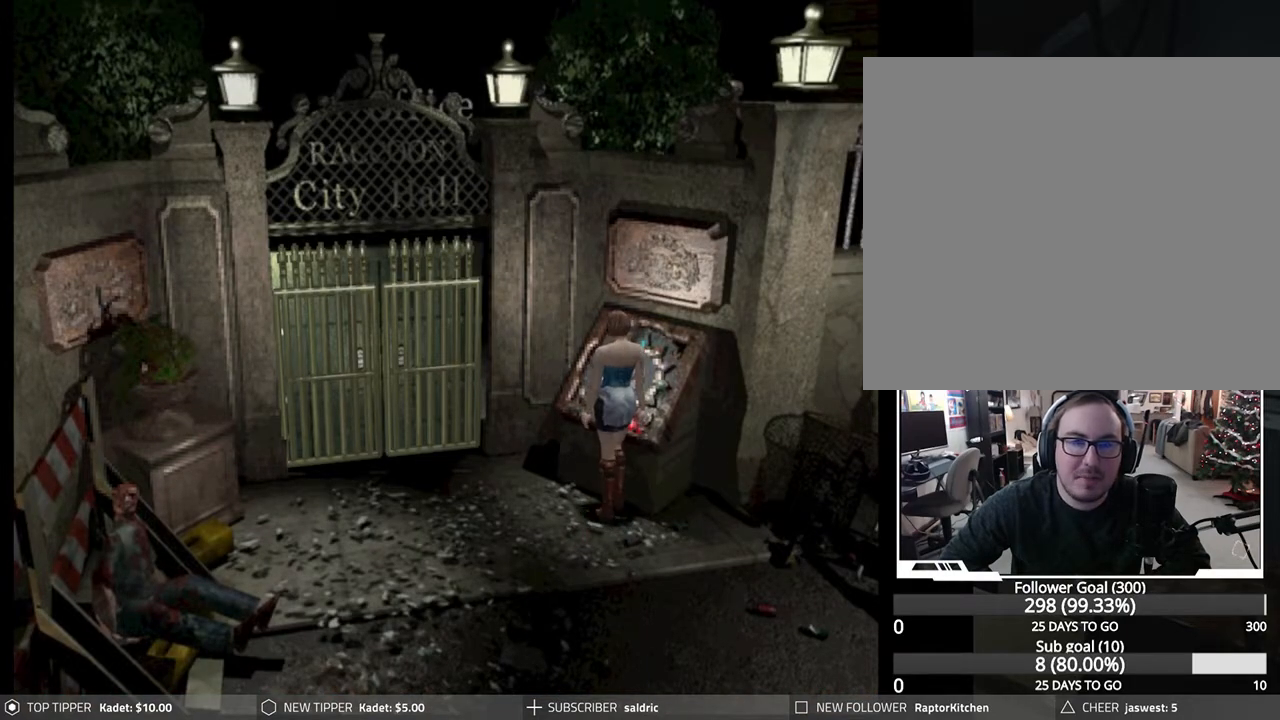
{"buttons": [], "left_stick": "center", "events": [[217, "TRIANGLE", "up"]]}
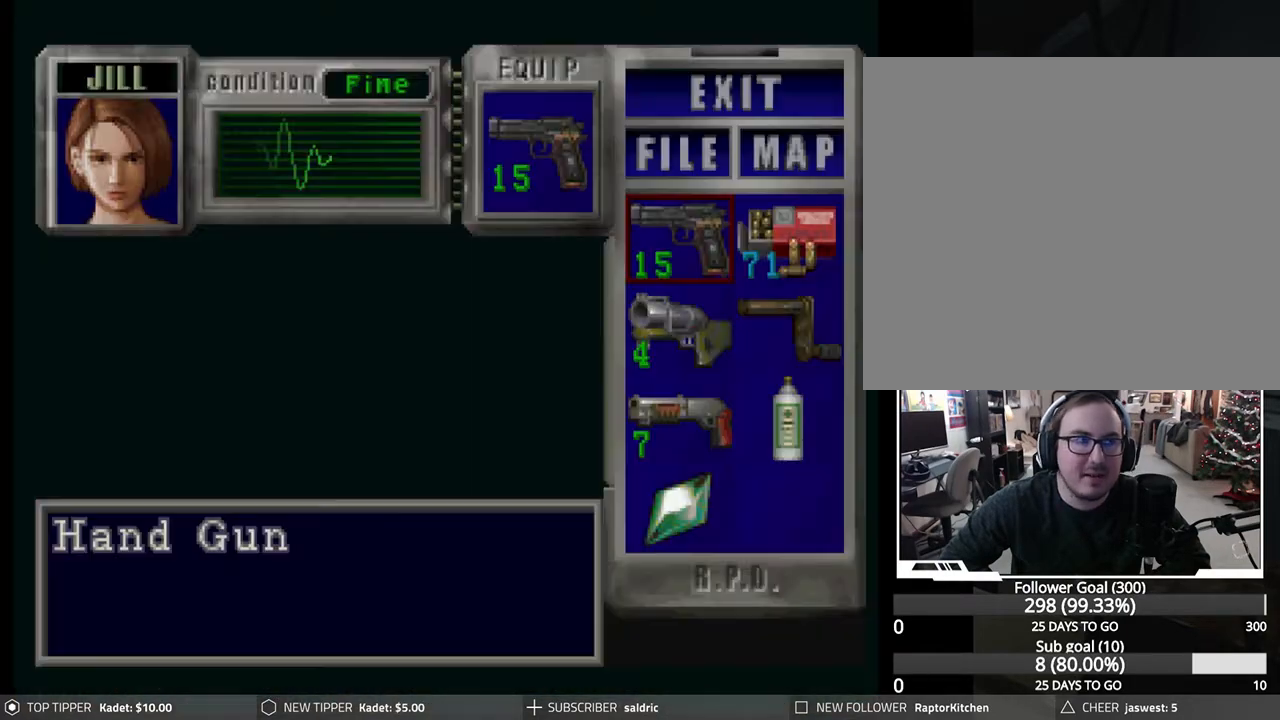
{"buttons": ["DPAD_DOWN"], "left_stick": "center", "events": [[267, "DPAD_DOWN", "down"], [367, "DPAD_DOWN", "up"], [417, "DPAD_DOWN", "down"]]}
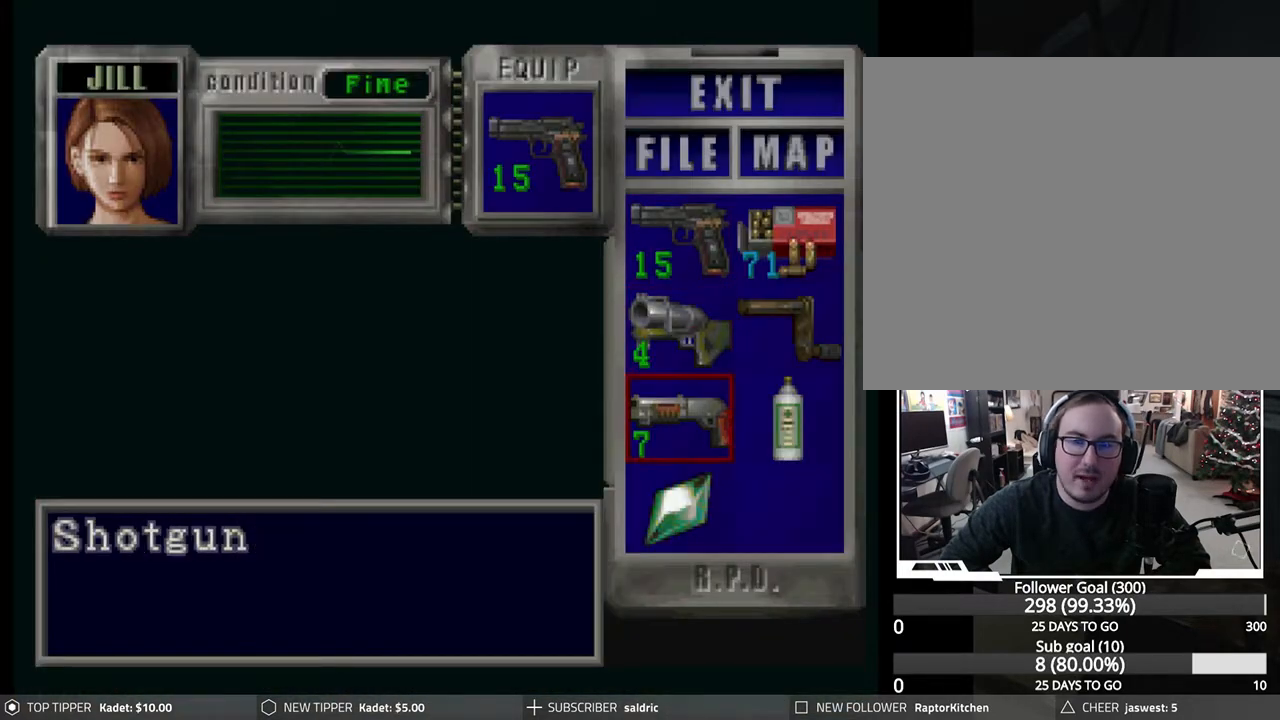
{"buttons": ["CROSS"], "left_stick": "center", "events": [[33, "DPAD_DOWN", "up"], [250, "DPAD_DOWN", "down"], [350, "DPAD_DOWN", "up"], [383, "CROSS", "down"]]}